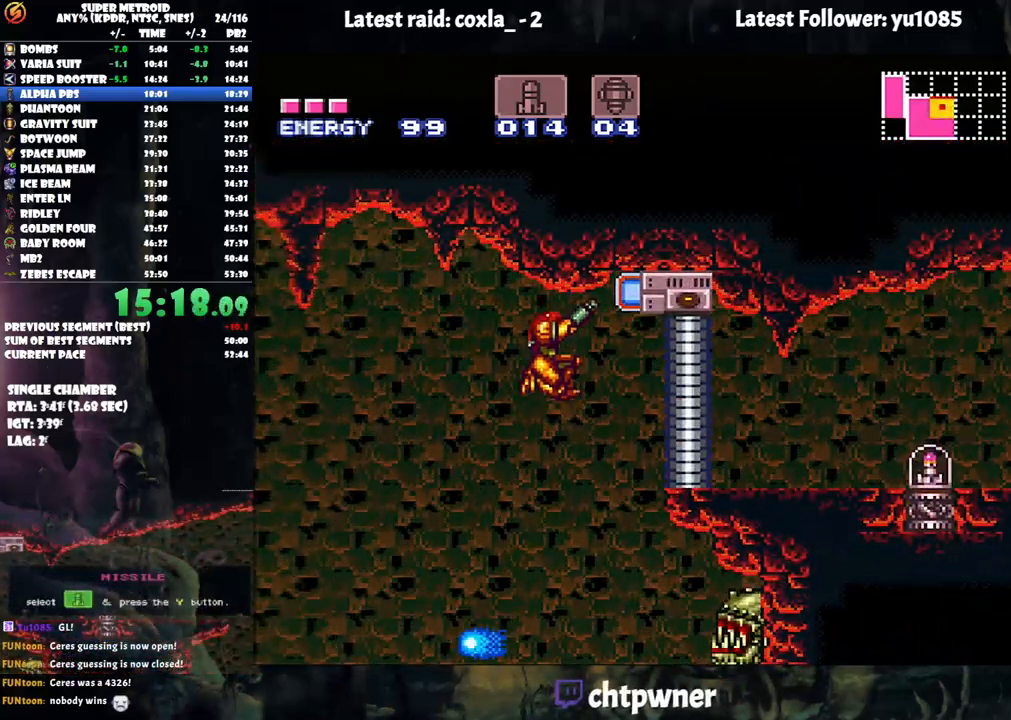
Gameplay with a controller (Nintendo layout); each line is a JSON object with the inputs held at the frame after it. "events" lists button and stick changes between this image and that frame as [ms after this image, input, new state], when the widget could be followed in between. Not read: L3 R3.
{"buttons": ["A"], "events": [[100, "Y", "down"], [200, "Y", "up"], [267, "R1", "up"], [367, "A", "down"]]}
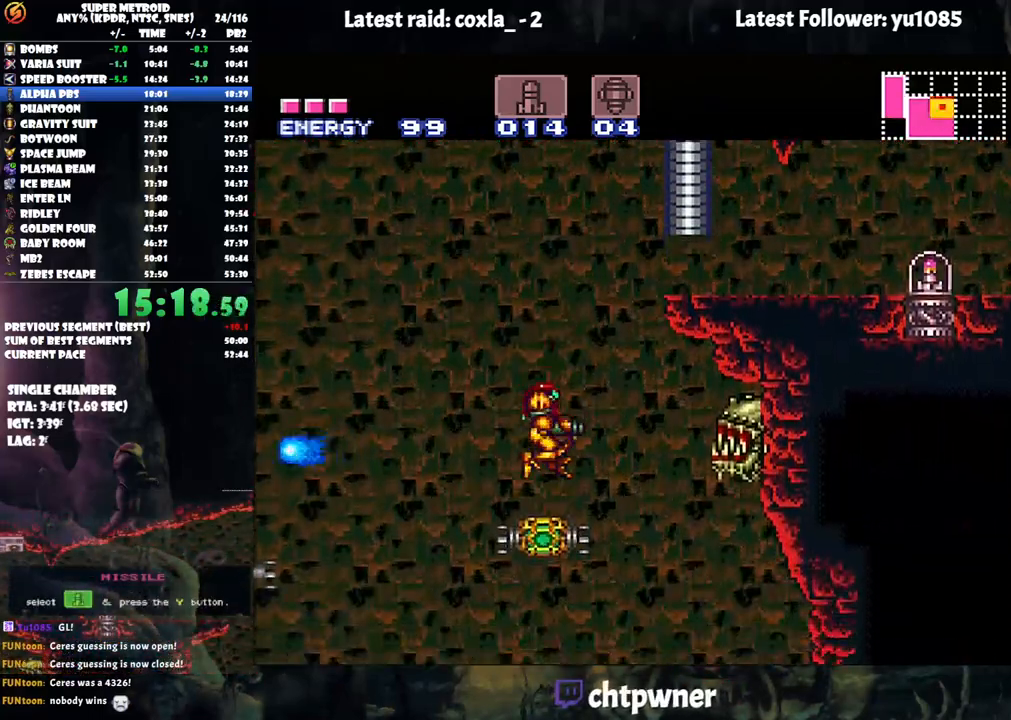
{"buttons": ["A", "DPAD_RIGHT"], "events": [[133, "DPAD_RIGHT", "down"], [250, "B", "down"], [500, "B", "up"]]}
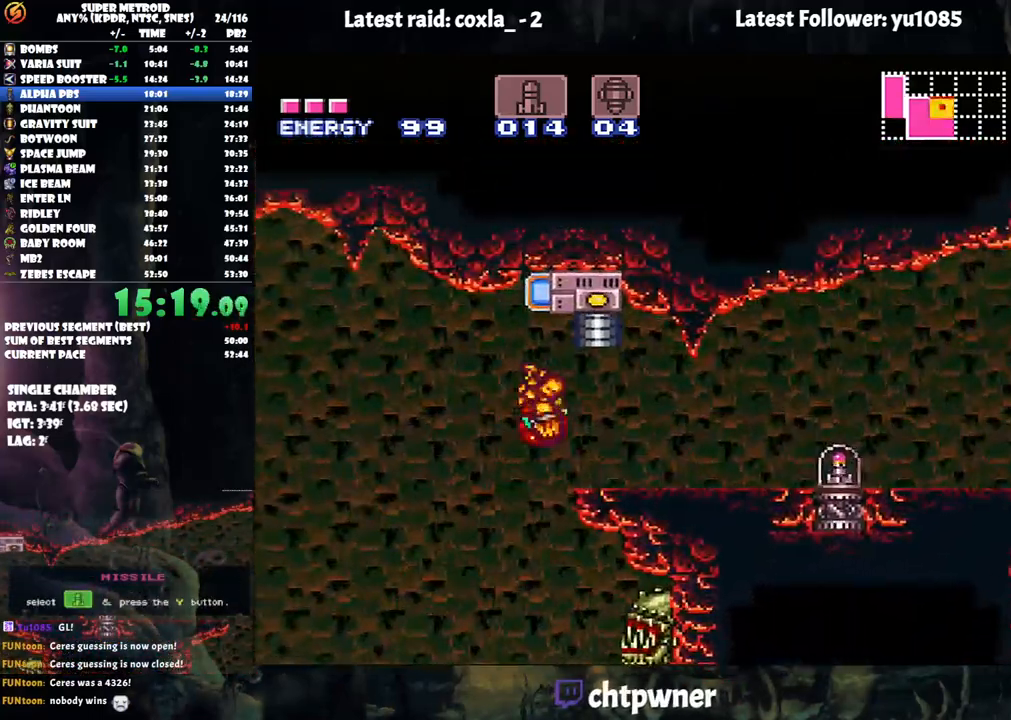
{"buttons": ["A", "L1", "DPAD_RIGHT"], "events": [[200, "R1", "down"], [300, "R1", "up"], [400, "R1", "down"], [450, "L1", "down"], [500, "R1", "up"]]}
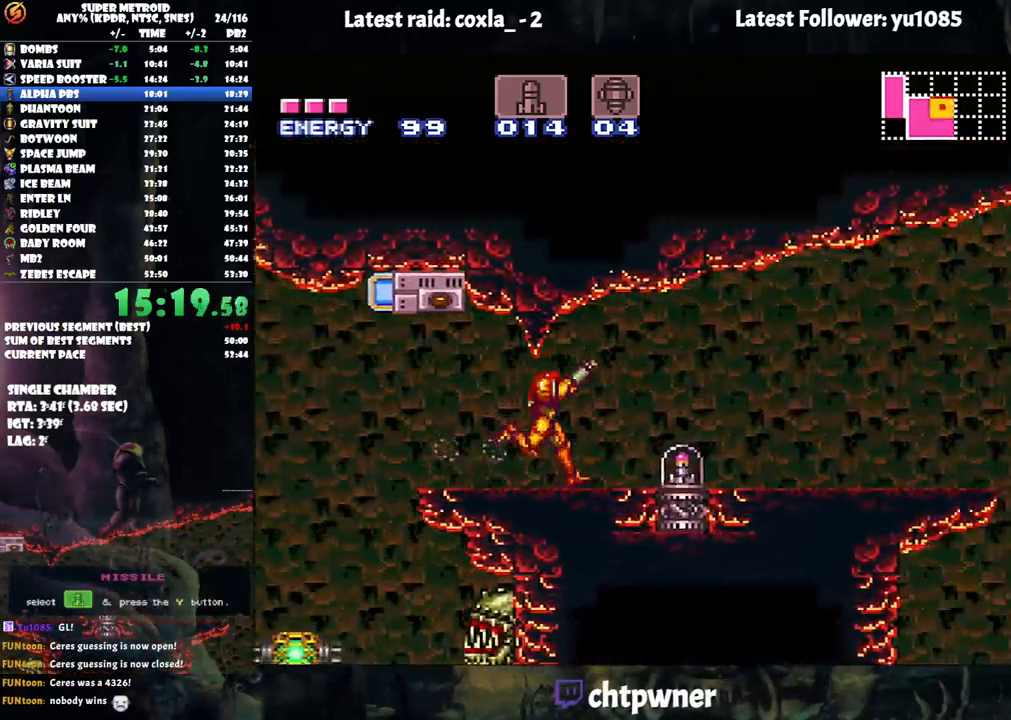
{"buttons": ["A", "L1", "R1", "DPAD_RIGHT"], "events": [[50, "L1", "up"], [100, "R1", "down"], [117, "L1", "down"]]}
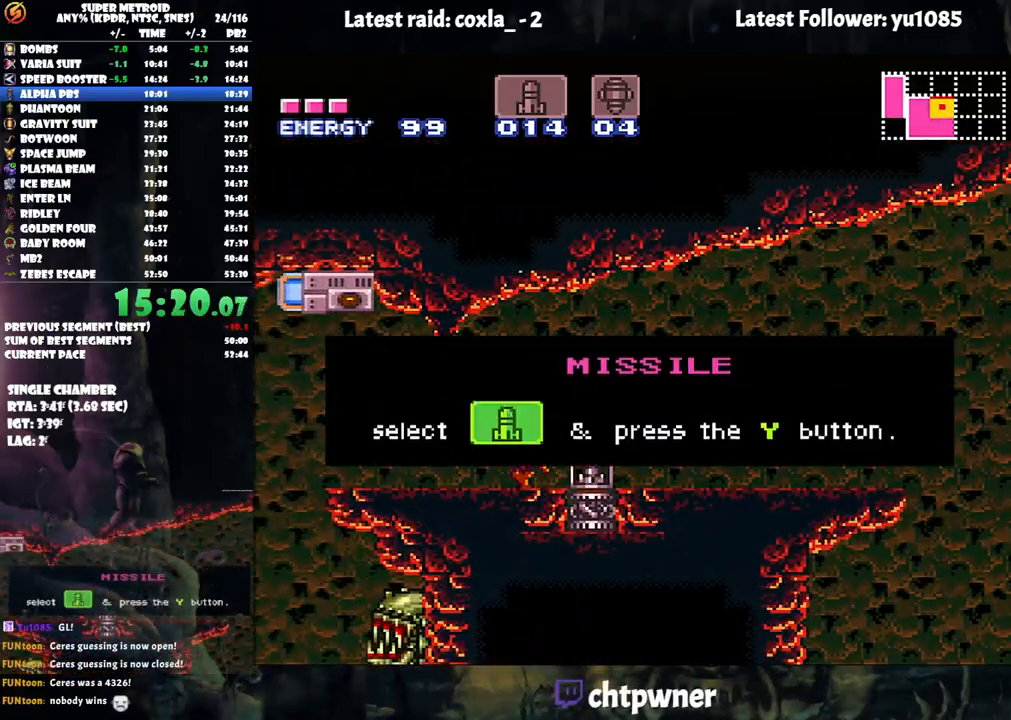
{"buttons": ["A", "L1", "R1", "DPAD_RIGHT"], "events": []}
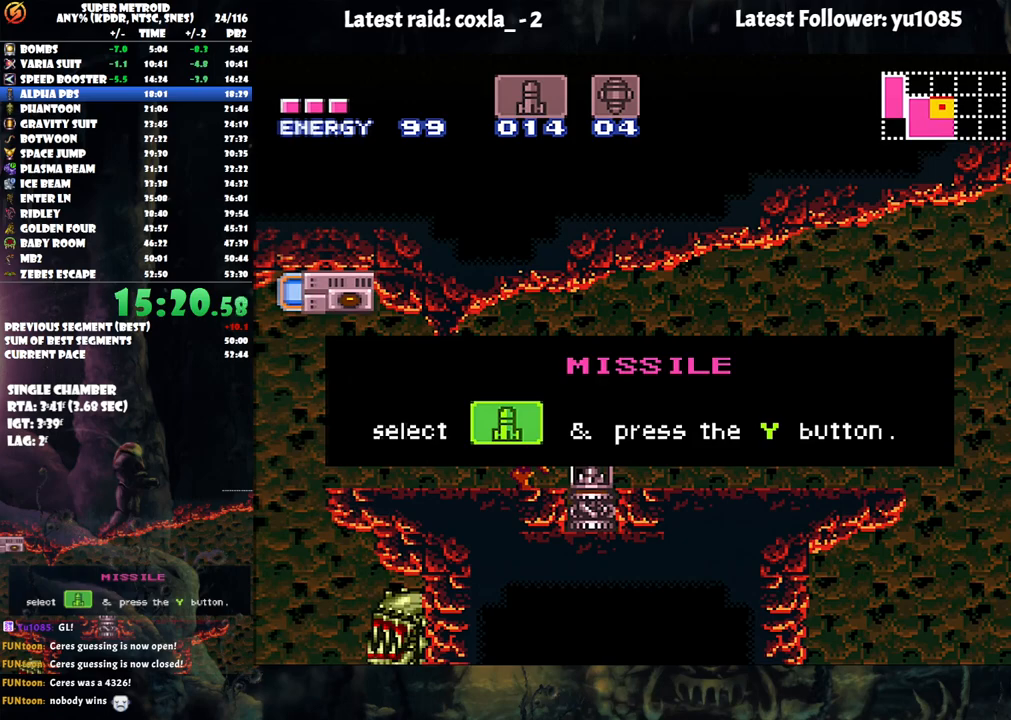
{"buttons": ["A", "L1", "R1", "DPAD_RIGHT"], "events": []}
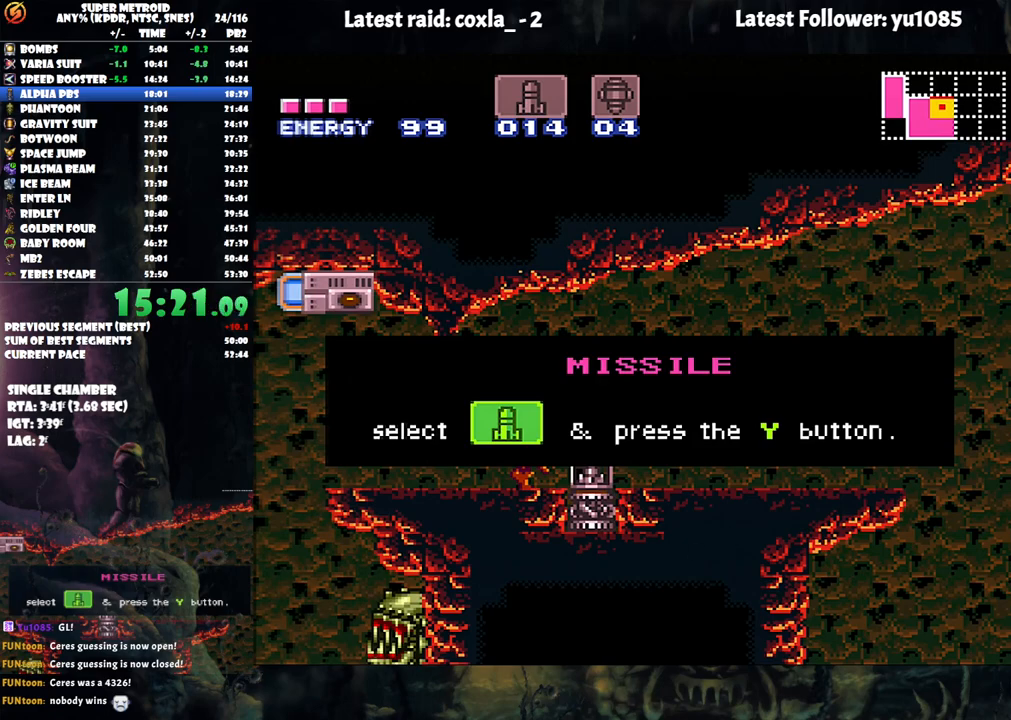
{"buttons": ["A", "L1", "R1", "DPAD_RIGHT"], "events": []}
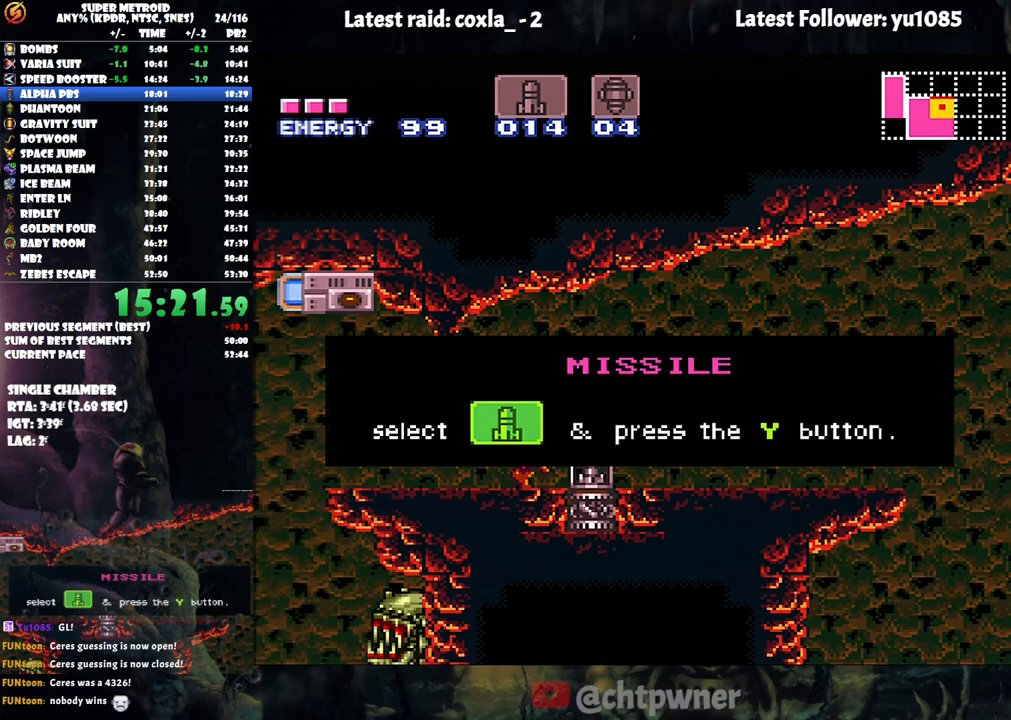
{"buttons": ["A", "L1", "R1", "DPAD_RIGHT"], "events": []}
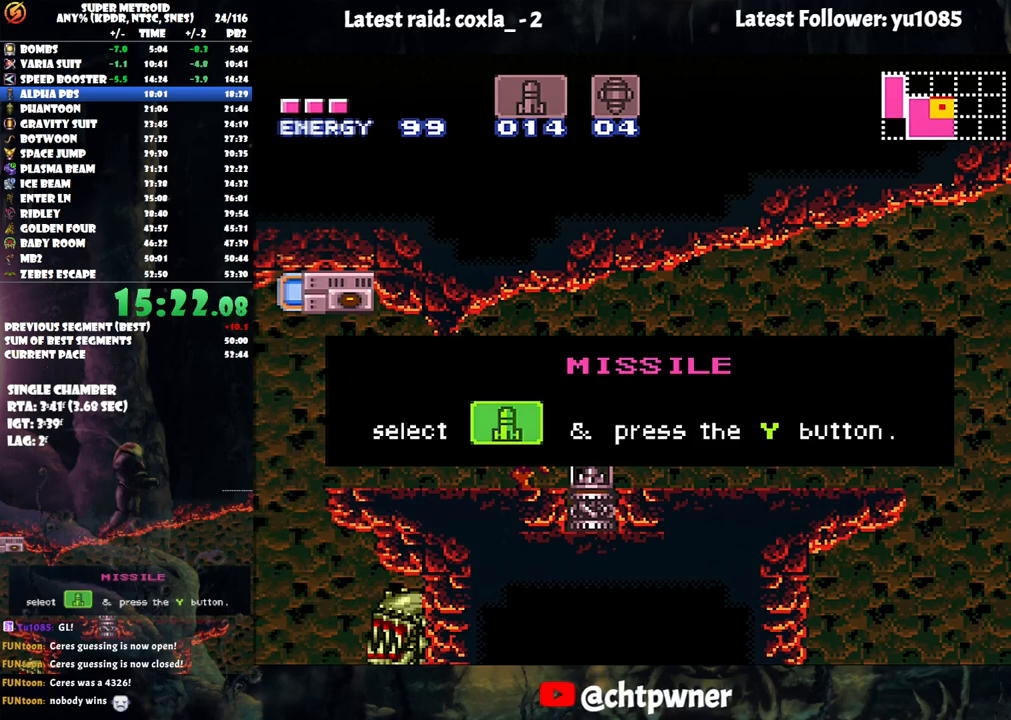
{"buttons": ["A", "L1", "R1", "DPAD_RIGHT"], "events": []}
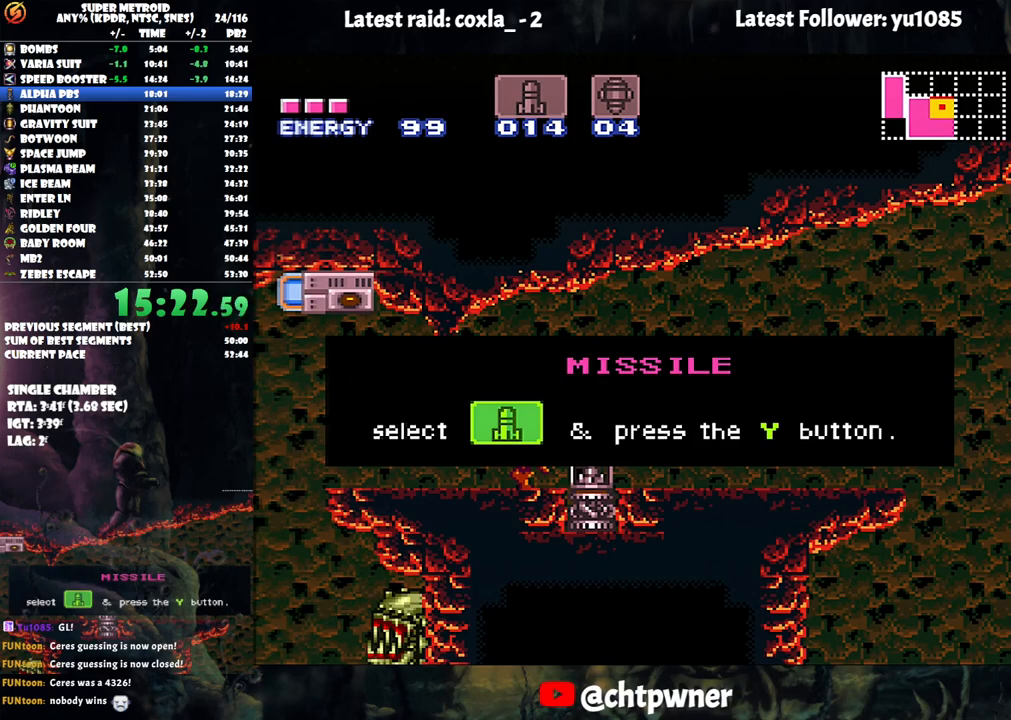
{"buttons": ["A", "L1", "R1", "DPAD_RIGHT"], "events": []}
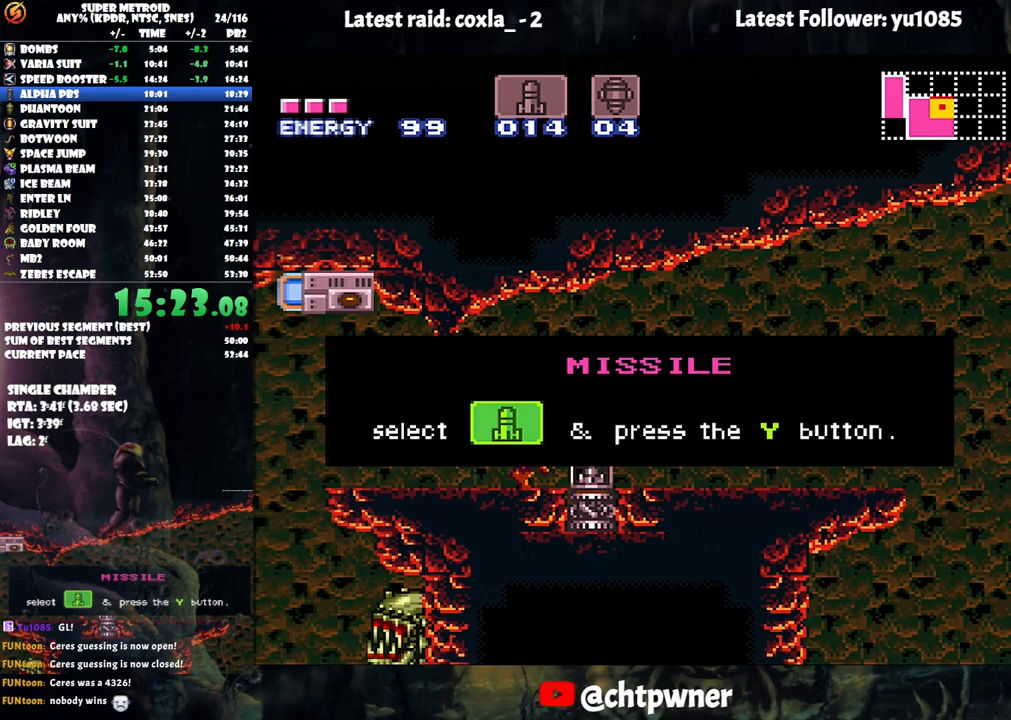
{"buttons": ["A", "L1", "R1", "DPAD_RIGHT"], "events": []}
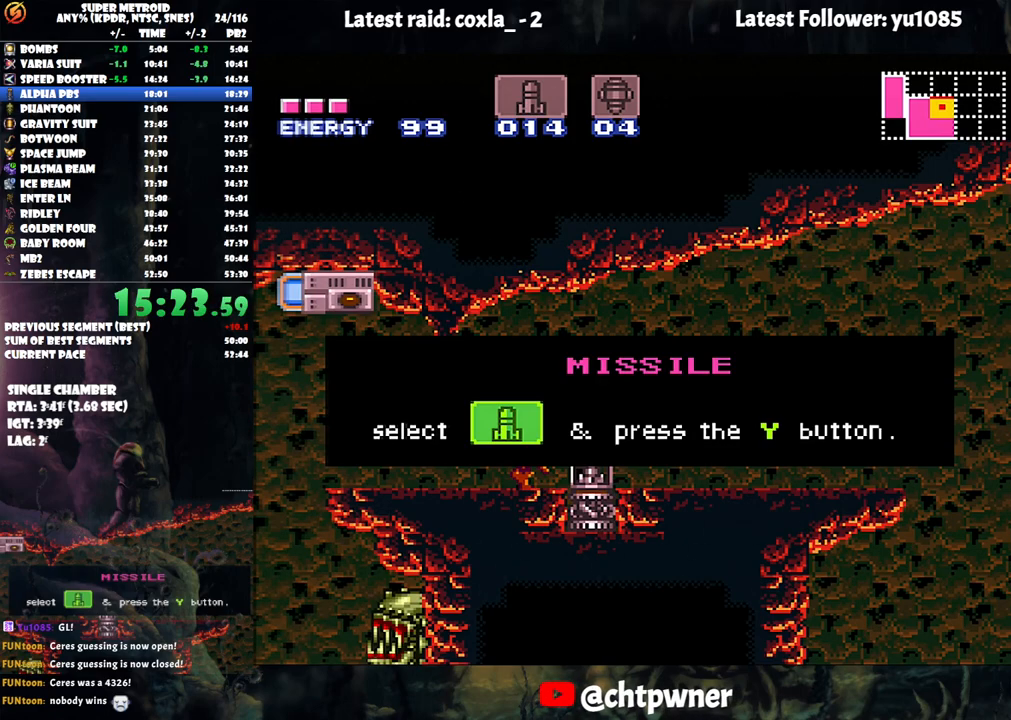
{"buttons": ["A", "L1", "R1", "DPAD_RIGHT"], "events": []}
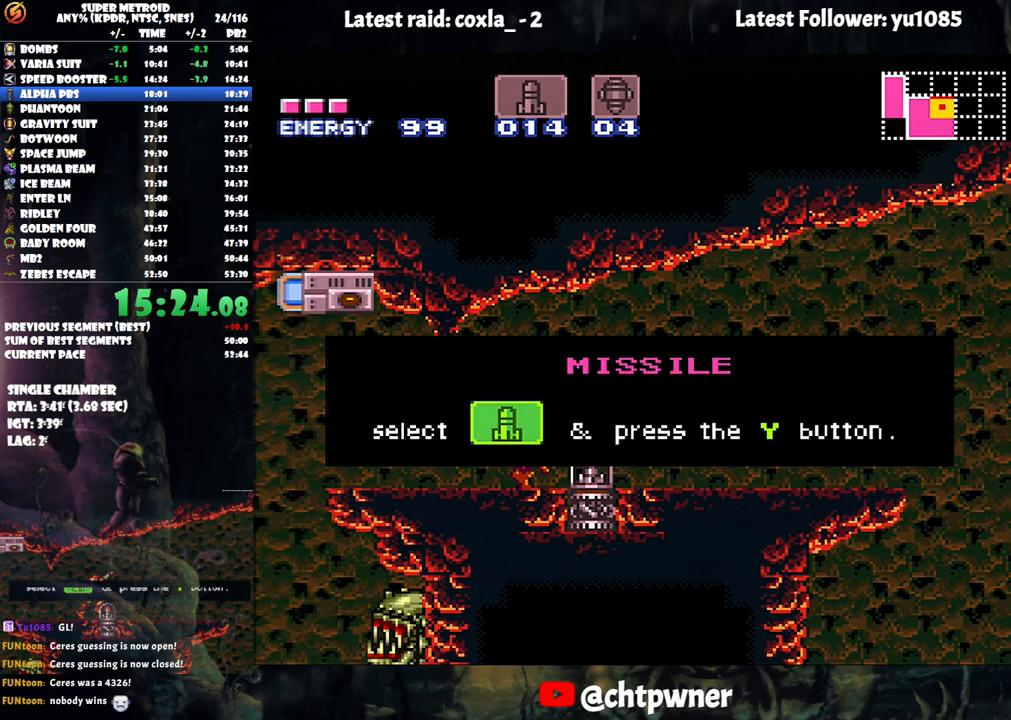
{"buttons": ["A", "L1", "R1", "DPAD_RIGHT"], "events": []}
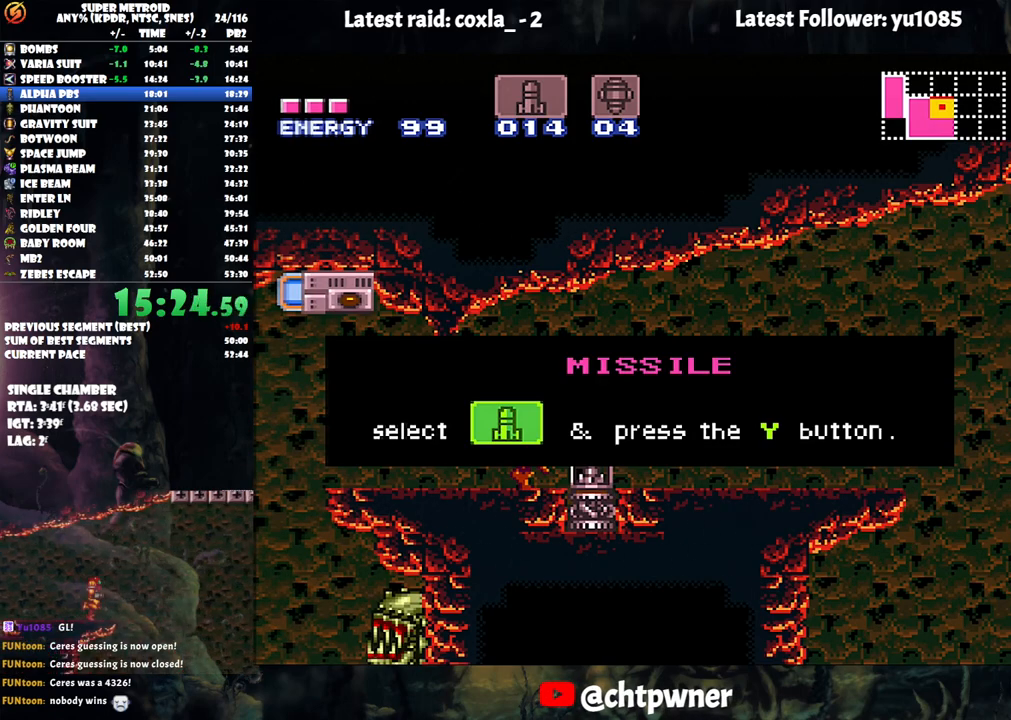
{"buttons": ["A", "L1", "R1", "DPAD_RIGHT"], "events": []}
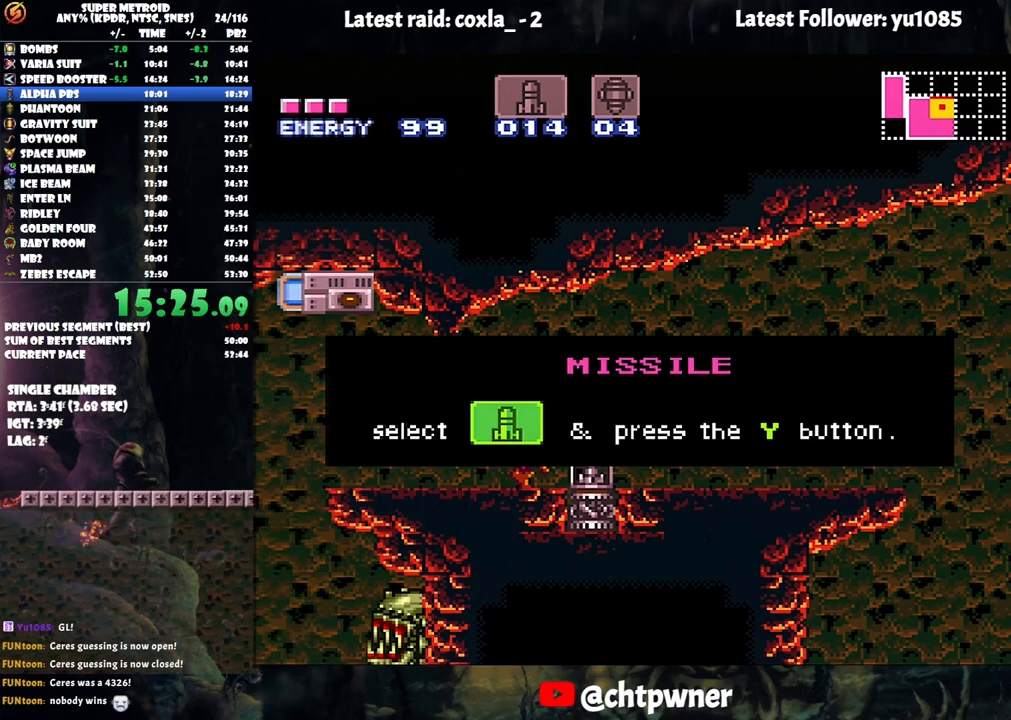
{"buttons": ["A", "L1", "R1", "DPAD_RIGHT"], "events": []}
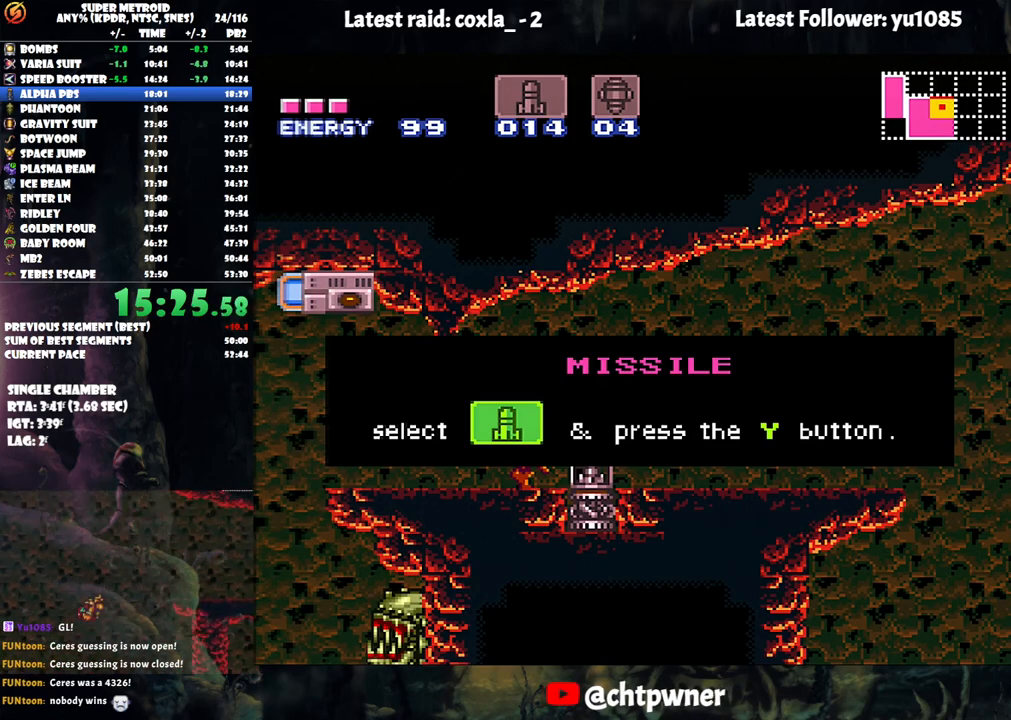
{"buttons": ["DPAD_RIGHT"], "events": [[450, "A", "up"], [450, "L1", "up"], [450, "R1", "up"]]}
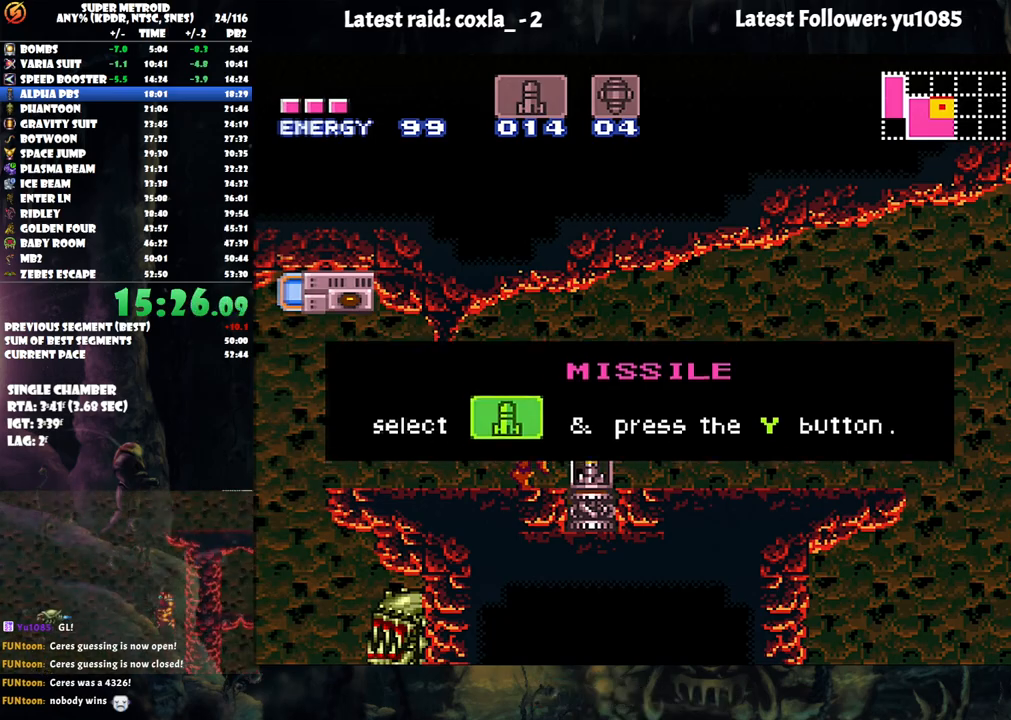
{"buttons": ["A", "DPAD_RIGHT"], "events": [[250, "DPAD_RIGHT", "up"], [283, "A", "down"], [283, "DPAD_RIGHT", "down"], [283, "L1", "down"], [333, "L1", "up"]]}
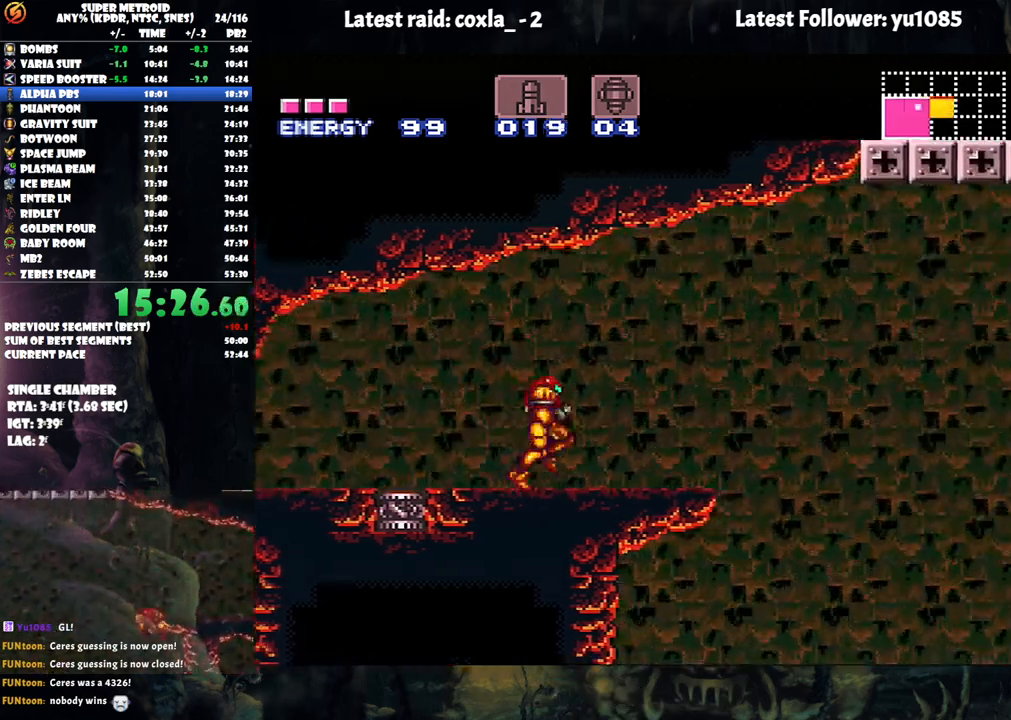
{"buttons": ["A", "B", "DPAD_RIGHT"], "events": [[100, "B", "down"]]}
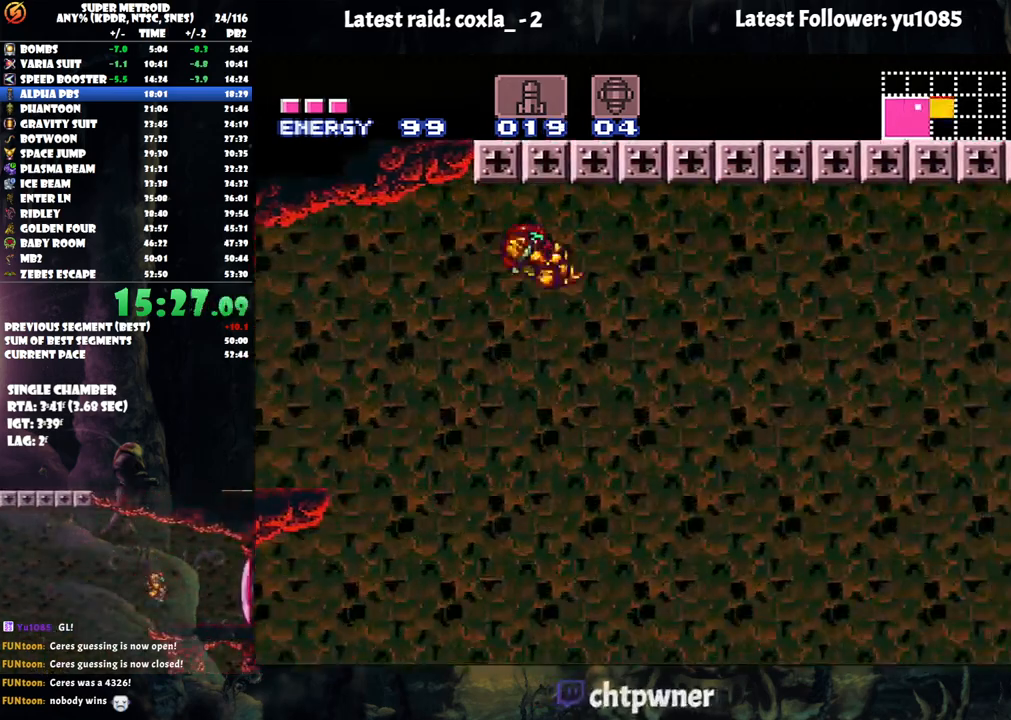
{"buttons": ["A", "B", "DPAD_RIGHT"], "events": []}
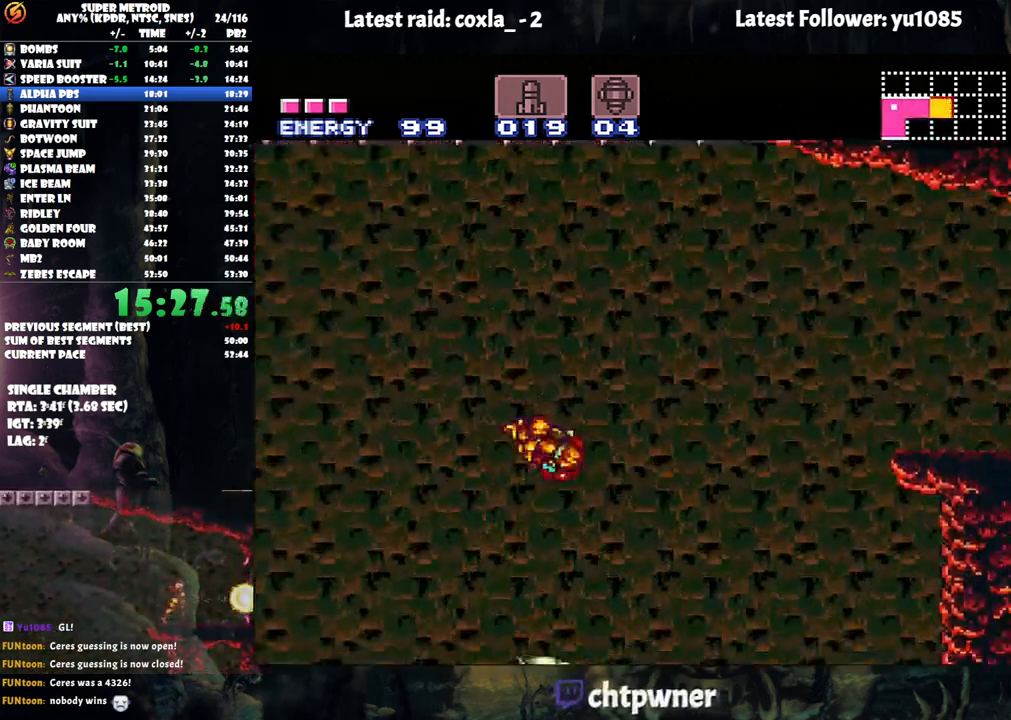
{"buttons": [], "events": [[433, "B", "up"], [500, "A", "up"], [500, "DPAD_RIGHT", "up"]]}
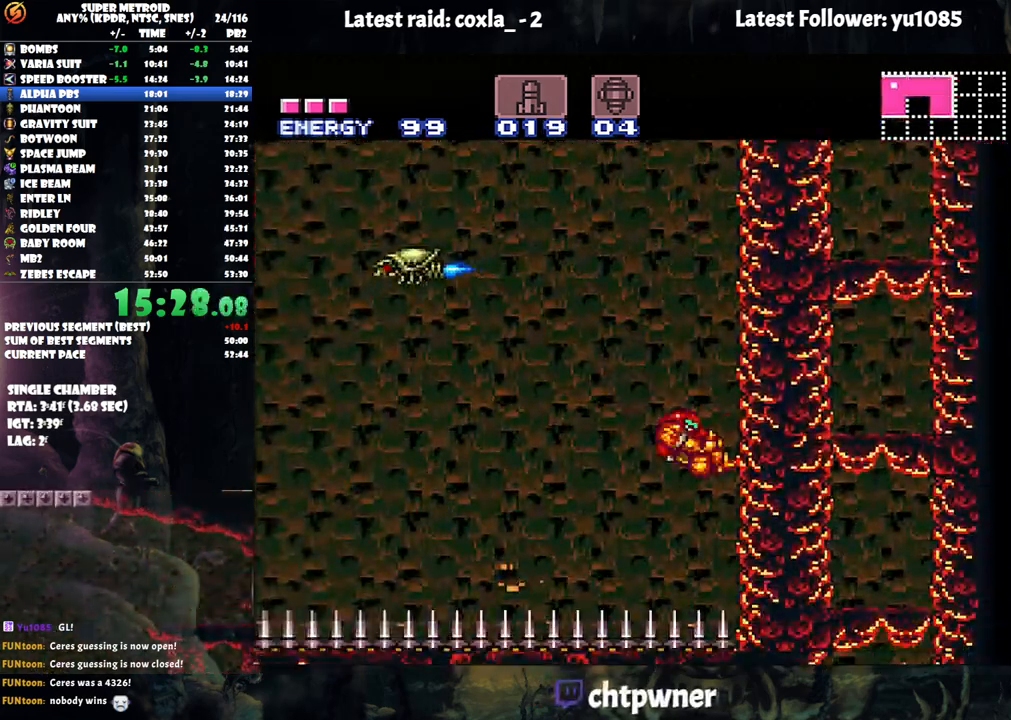
{"buttons": ["DPAD_RIGHT"], "events": [[33, "DPAD_LEFT", "down"], [100, "B", "down"], [250, "DPAD_LEFT", "up"], [283, "DPAD_RIGHT", "down"], [433, "B", "up"]]}
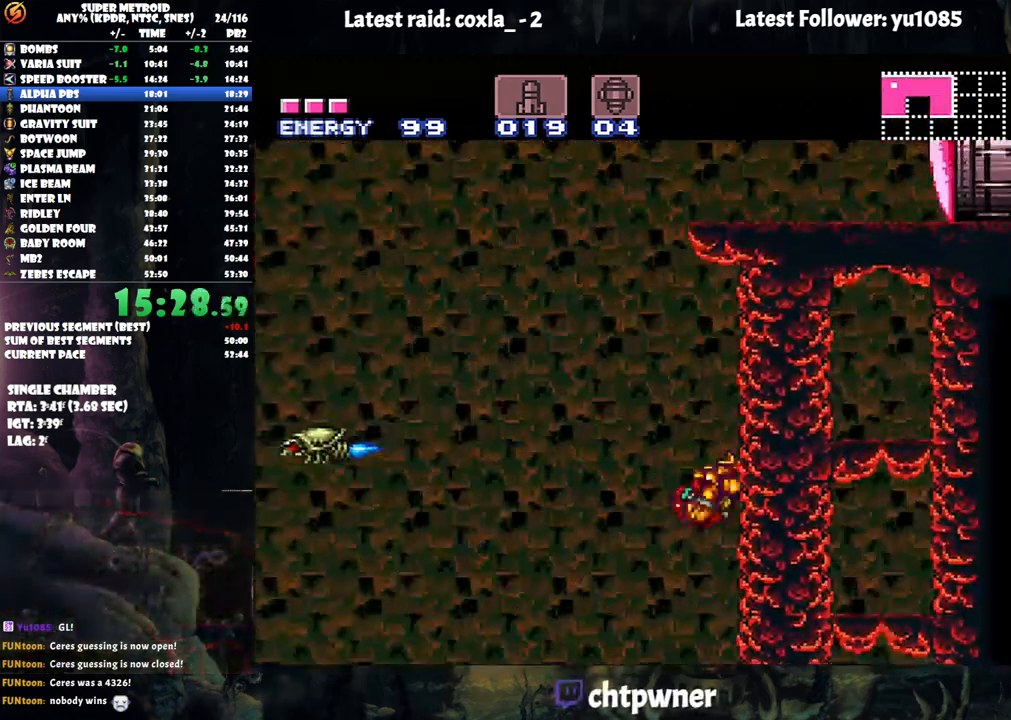
{"buttons": ["B", "DPAD_RIGHT"], "events": [[17, "DPAD_RIGHT", "up"], [67, "DPAD_LEFT", "down"], [167, "B", "down"], [417, "DPAD_LEFT", "up"], [483, "DPAD_RIGHT", "down"]]}
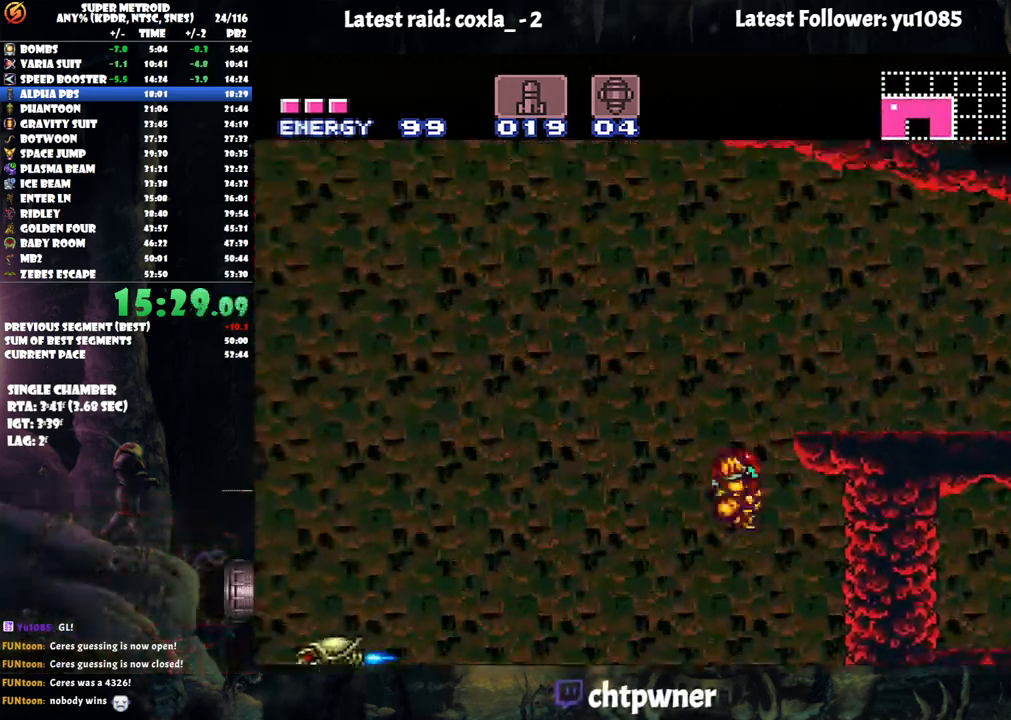
{"buttons": [], "events": [[133, "X", "down"], [333, "X", "up"], [400, "B", "up"], [450, "DPAD_RIGHT", "up"]]}
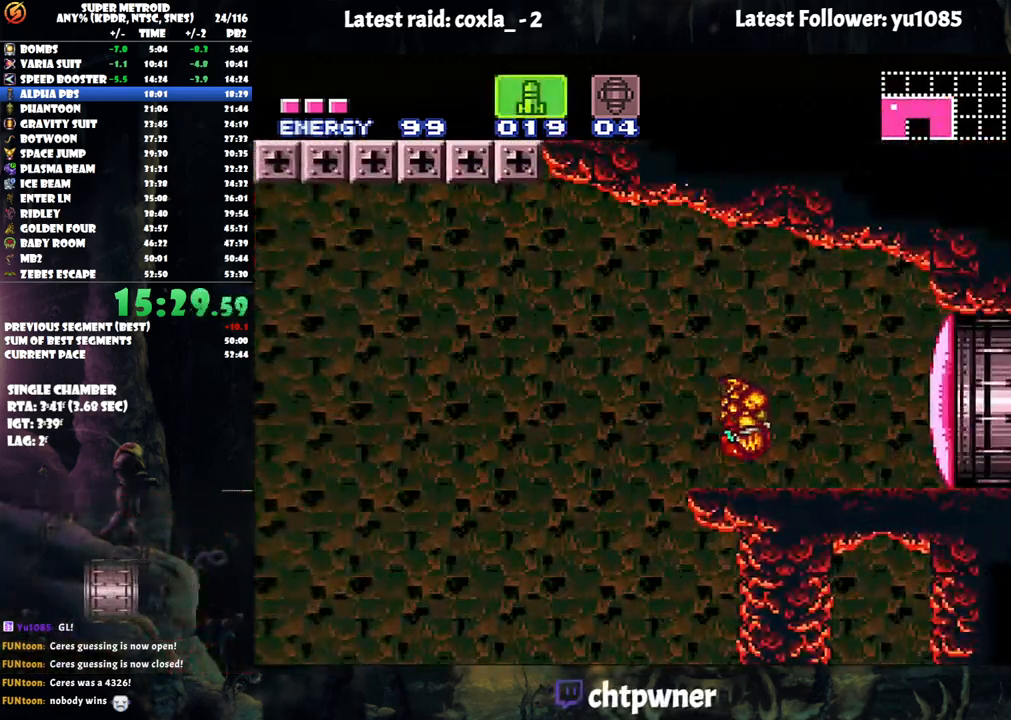
{"buttons": [], "events": [[17, "X", "down"], [50, "X", "up"], [100, "X", "down"], [200, "X", "up"]]}
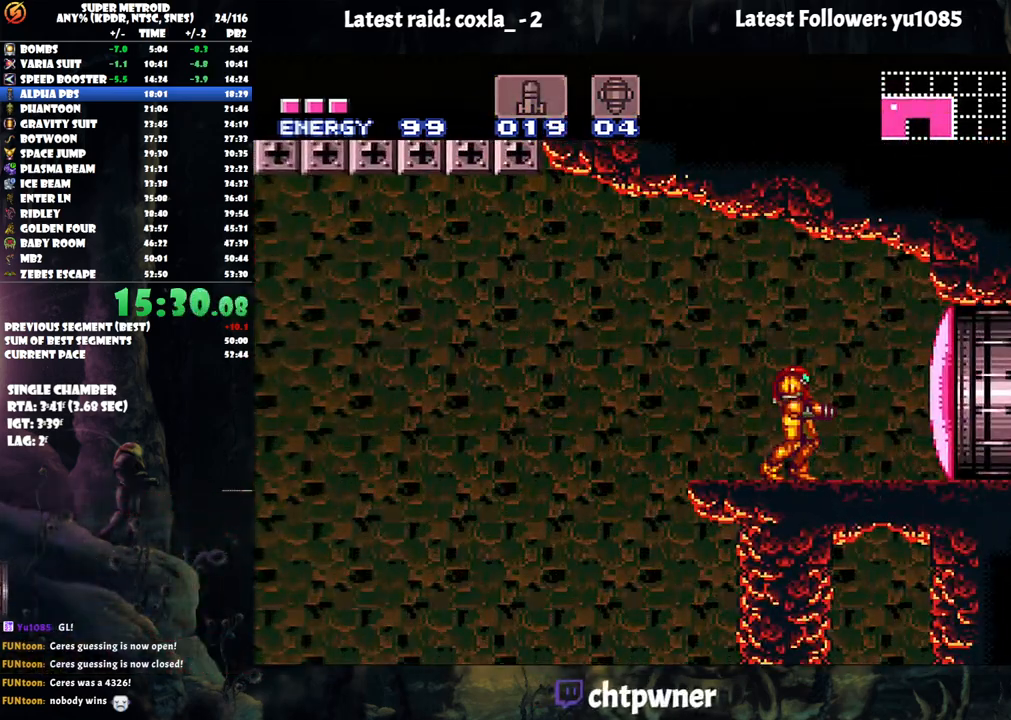
{"buttons": ["SELECT"], "events": [[17, "X", "down"], [117, "X", "up"], [200, "X", "down"], [267, "X", "up"], [350, "Y", "down"], [417, "Y", "up"], [433, "SELECT", "down"]]}
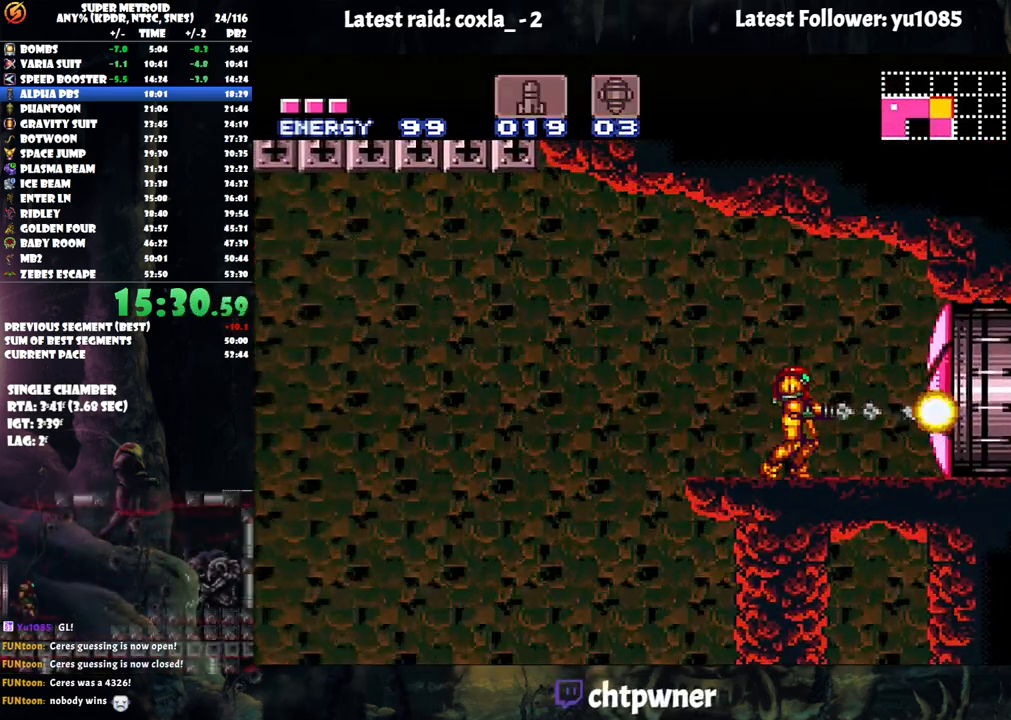
{"buttons": ["A", "DPAD_RIGHT"], "events": [[33, "A", "down"], [33, "SELECT", "up"], [150, "DPAD_RIGHT", "down"]]}
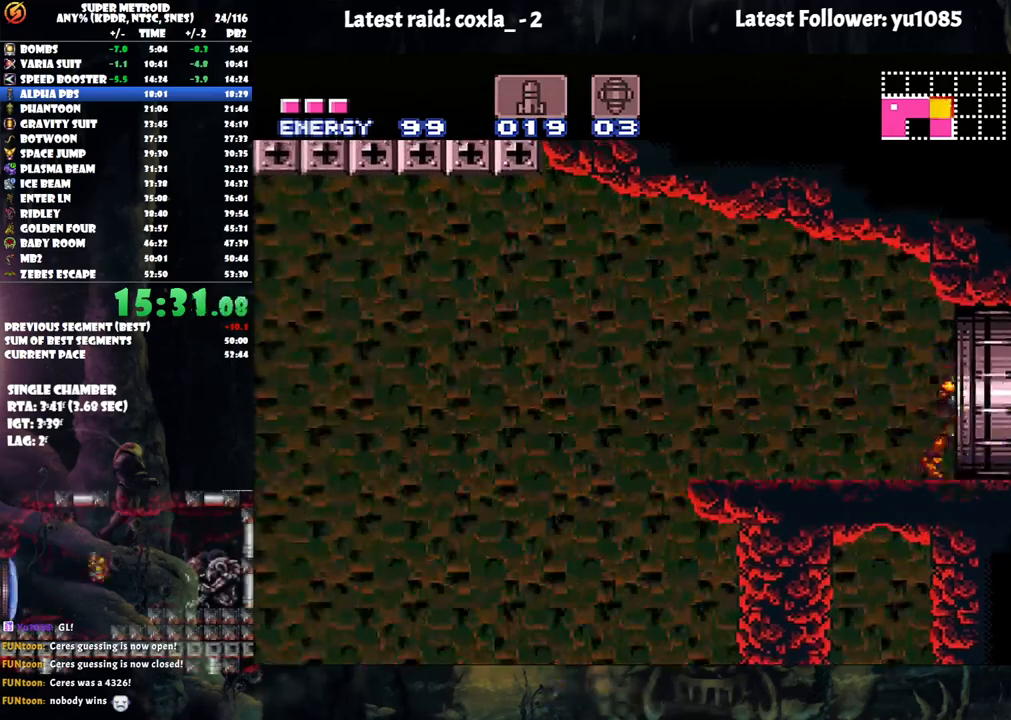
{"buttons": ["A", "DPAD_RIGHT"], "events": [[200, "DPAD_RIGHT", "up"], [267, "DPAD_RIGHT", "down"]]}
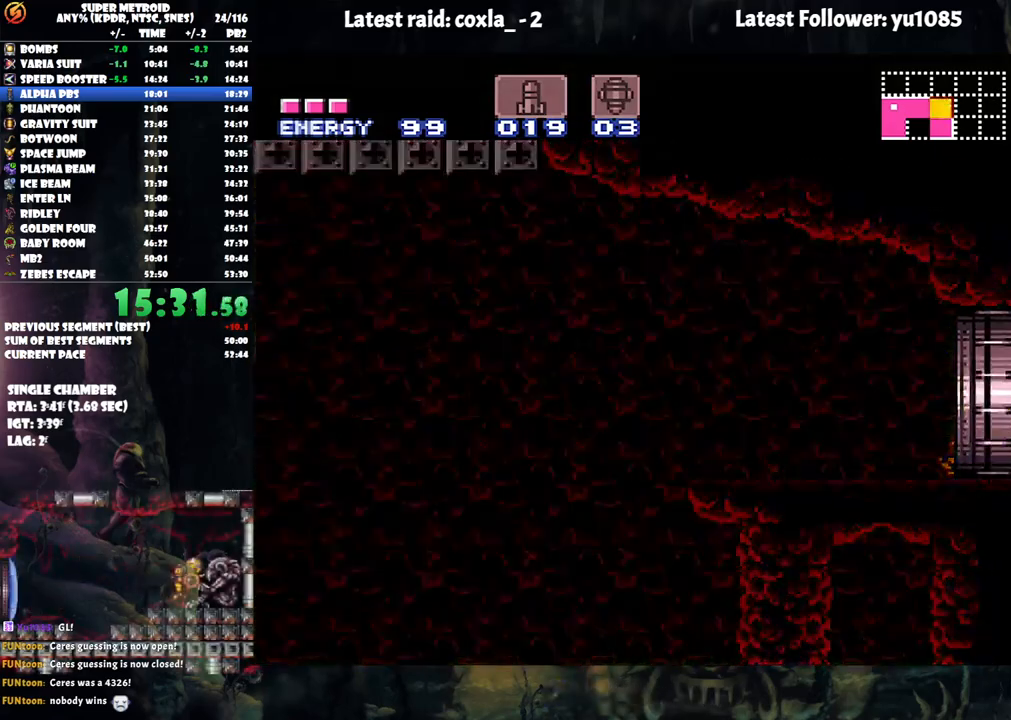
{"buttons": ["A", "DPAD_RIGHT"], "events": []}
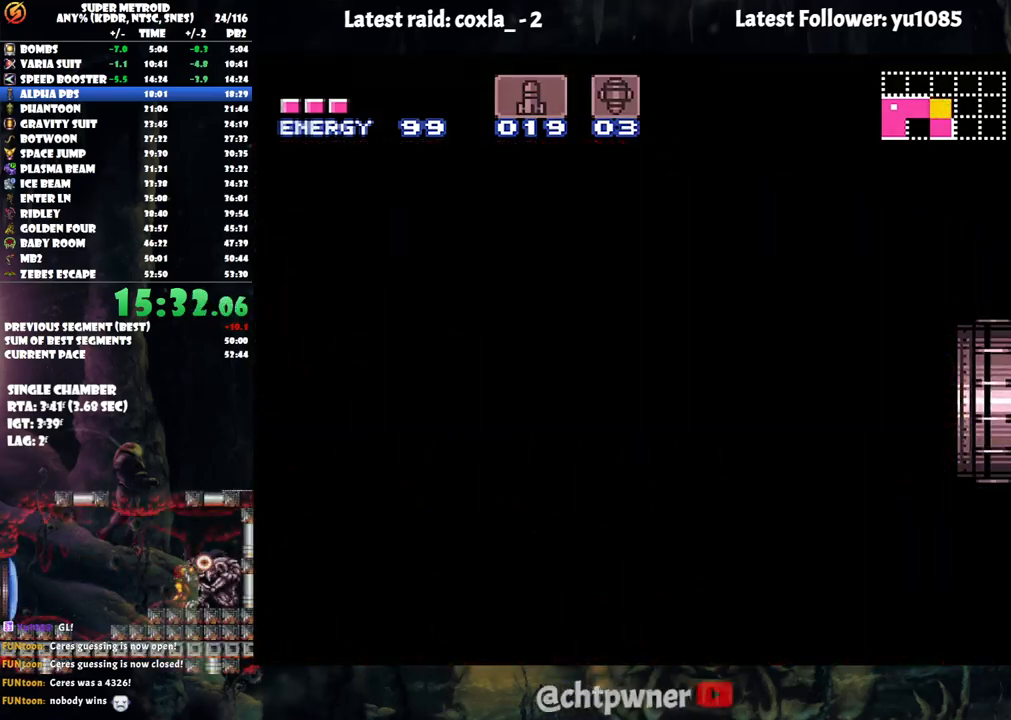
{"buttons": ["A", "DPAD_RIGHT"], "events": []}